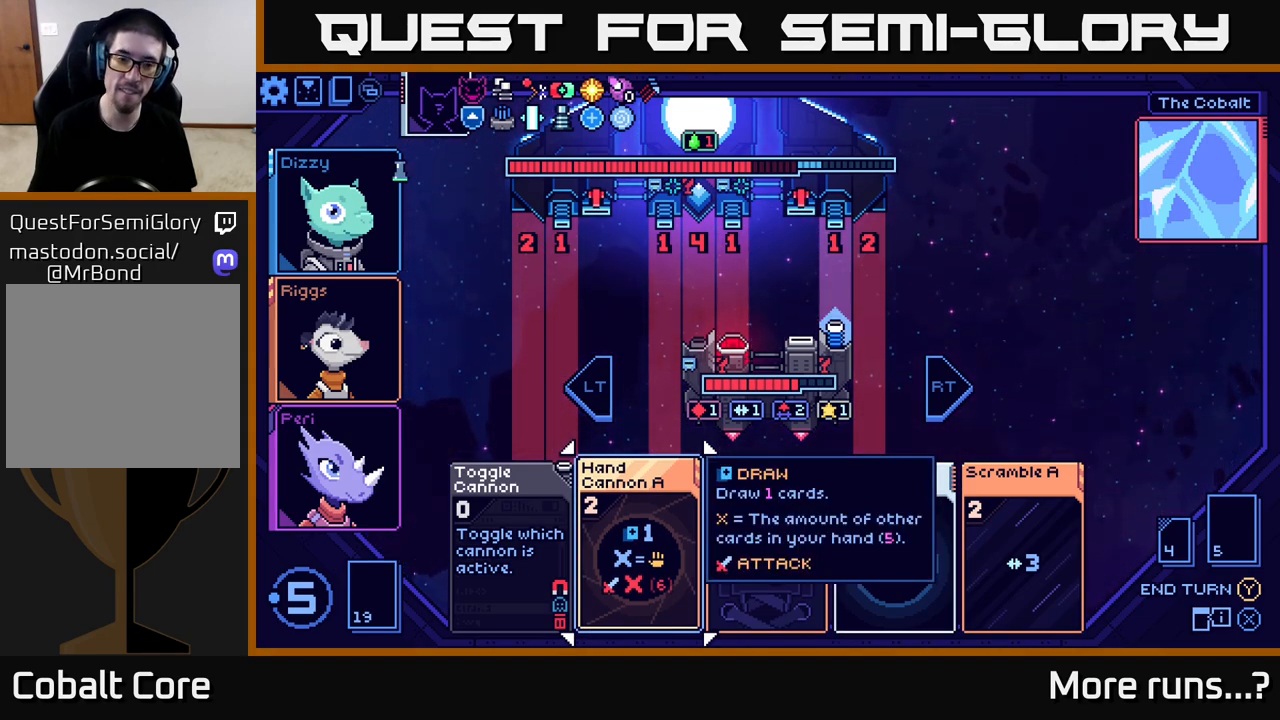
Gameplay with a controller (Xbox layout); each line is a JSON object with the inputs held at the frame after it. "events" lists button and stick changes between this image and that frame as [ms after this image, input, new state], when the widget could be followed in between. Not read: L1 R1.
{"buttons": ["DPAD_LEFT"], "left_stick": "center", "right_stick": "center", "events": [[100, "DPAD_RIGHT", "down"], [167, "DPAD_RIGHT", "up"], [467, "DPAD_LEFT", "down"]]}
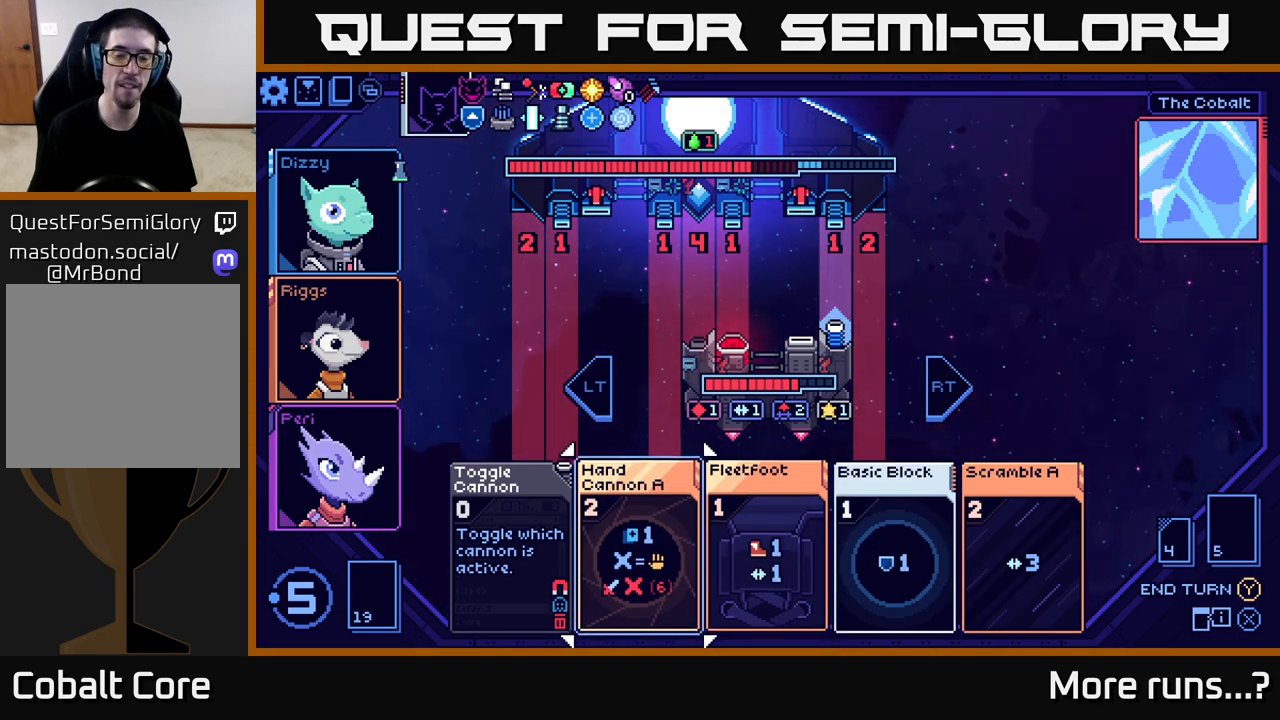
{"buttons": [], "left_stick": "center", "right_stick": "center", "events": [[83, "DPAD_LEFT", "up"], [100, "DPAD_LEFT", "down"], [117, "DPAD_LEFT", "up"]]}
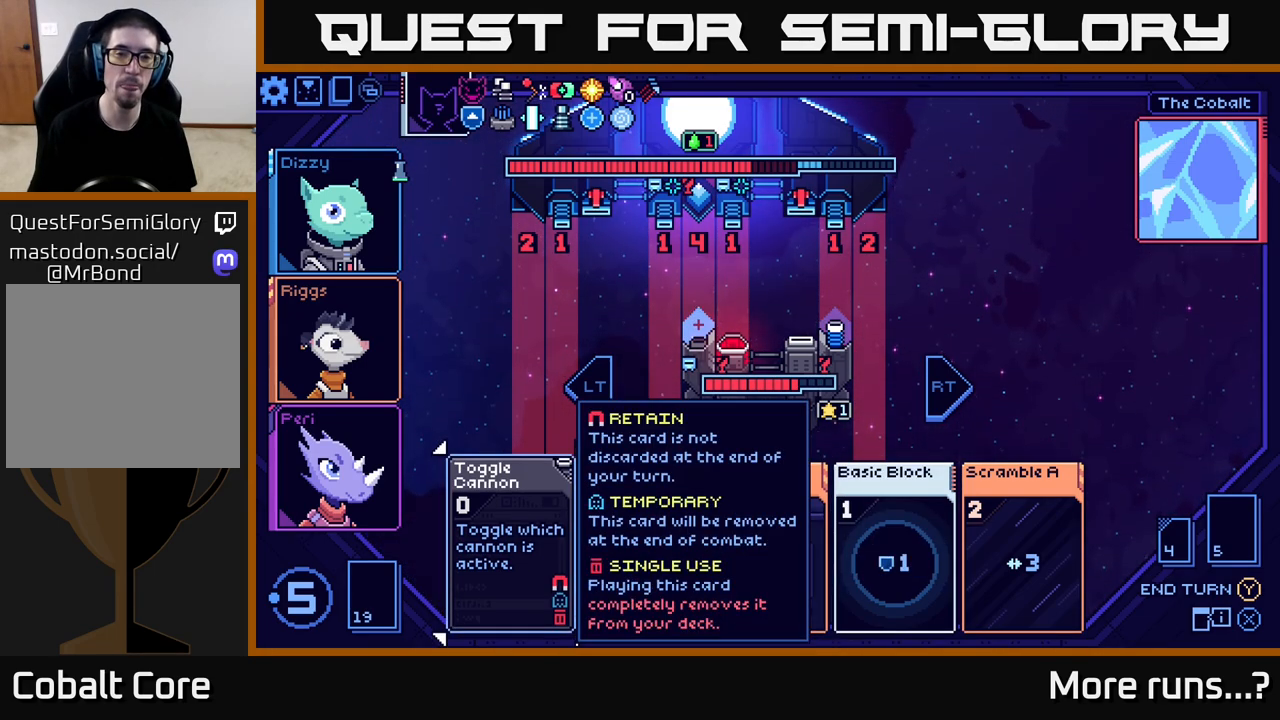
{"buttons": [], "left_stick": "center", "right_stick": "center", "events": [[267, "DPAD_RIGHT", "down"], [350, "DPAD_RIGHT", "up"]]}
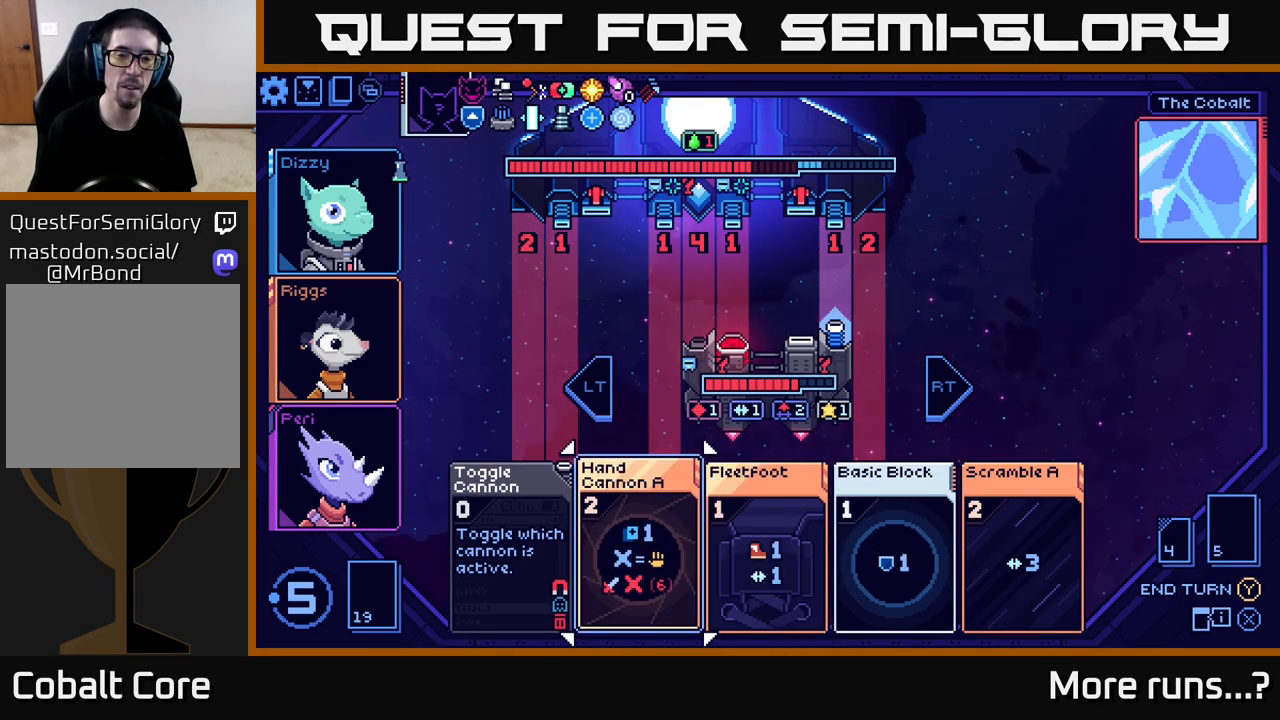
{"buttons": [], "left_stick": "center", "right_stick": "center", "events": []}
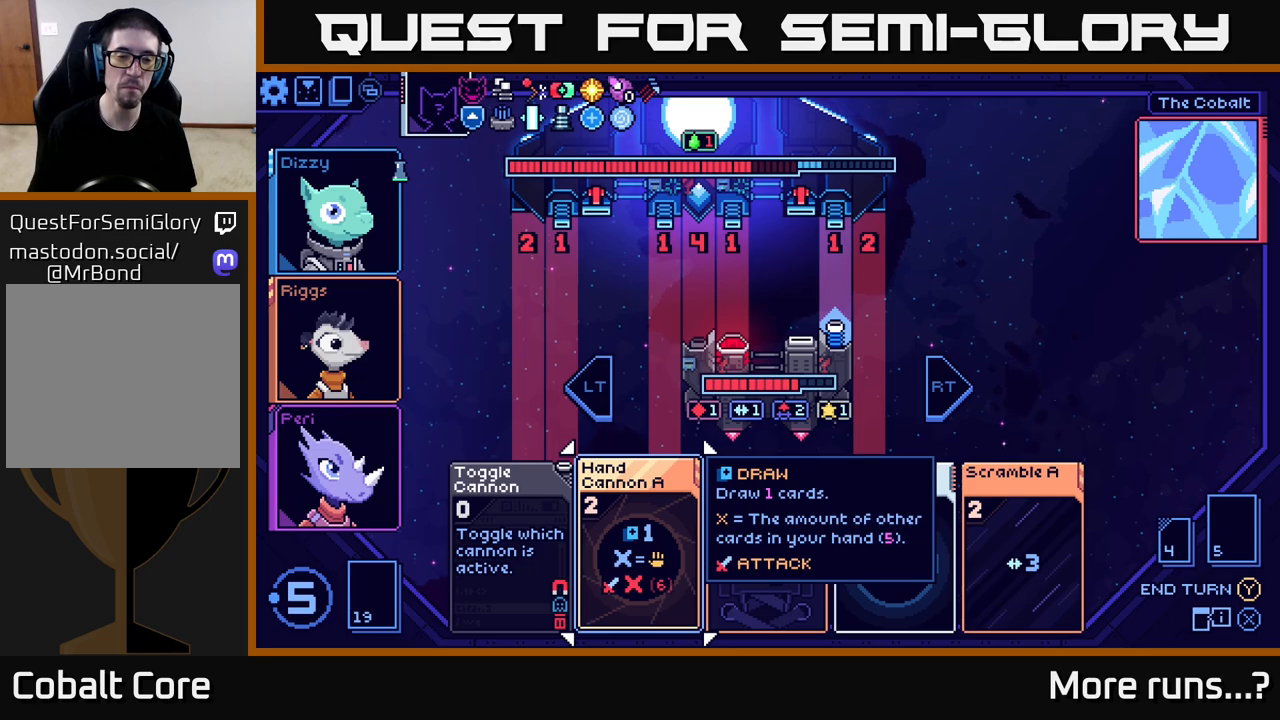
{"buttons": [], "left_stick": "center", "right_stick": "center", "events": []}
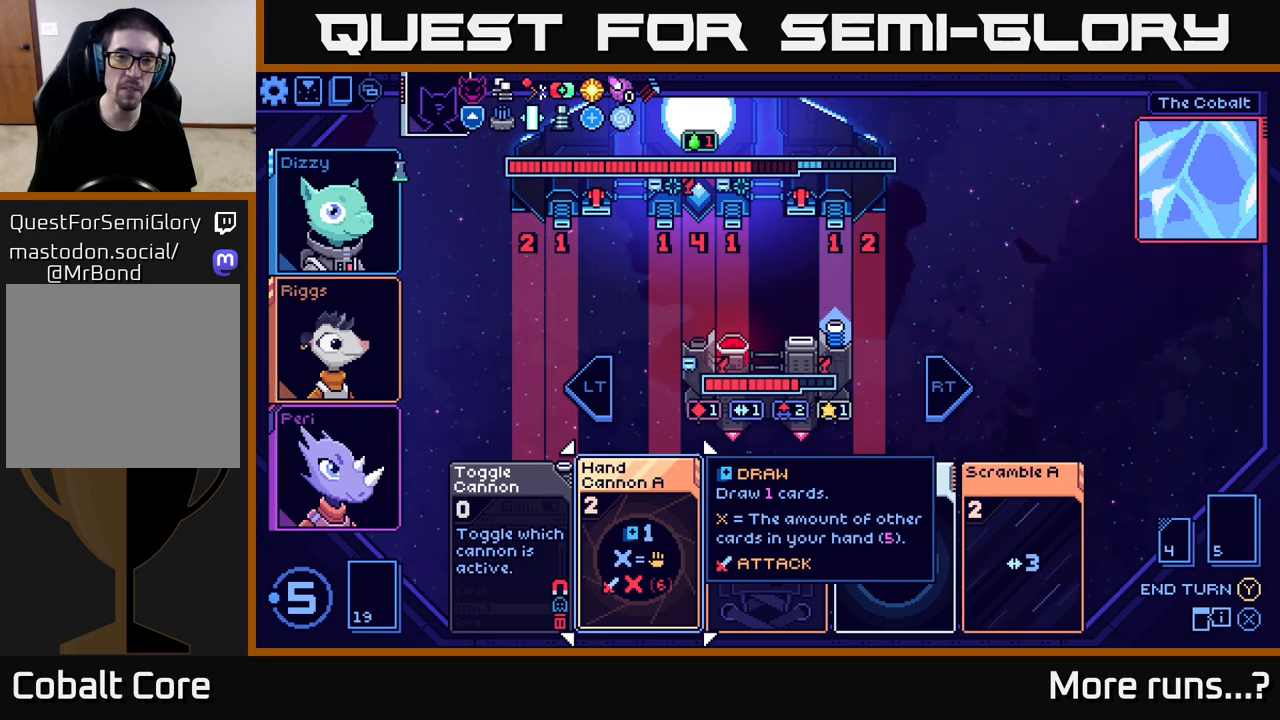
{"buttons": [], "left_stick": "center", "right_stick": "center", "events": []}
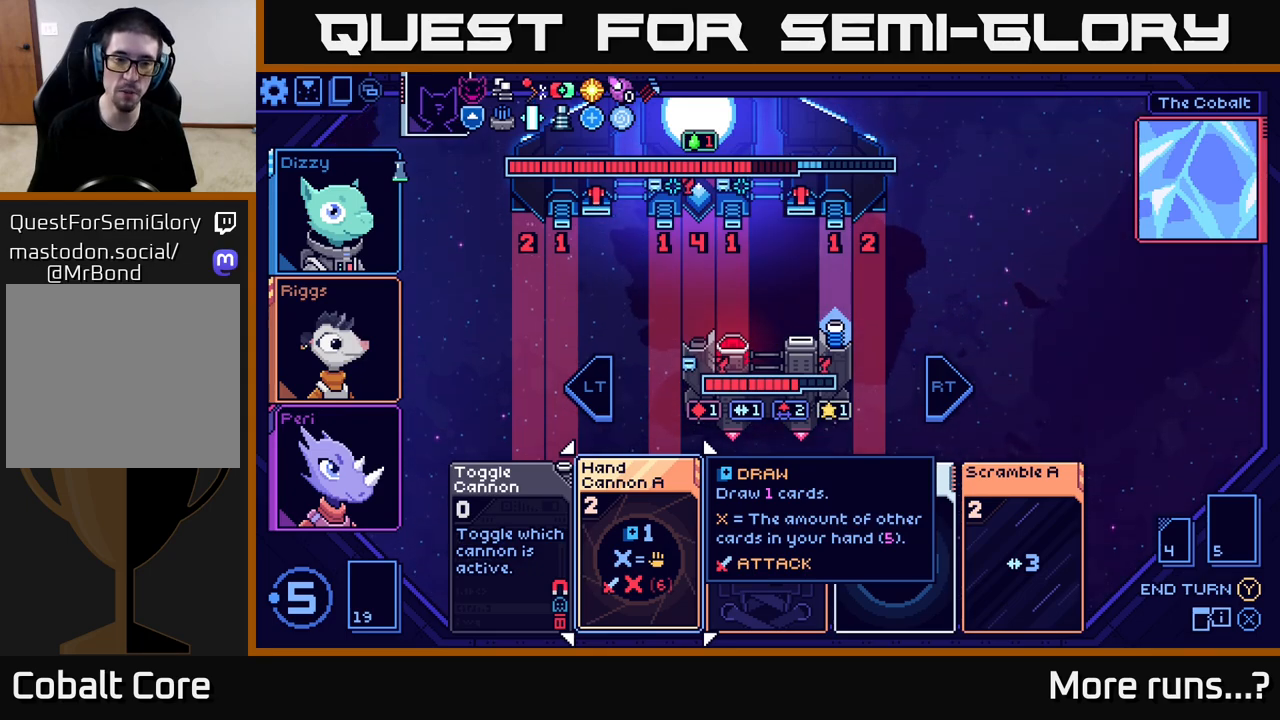
{"buttons": [], "left_stick": "center", "right_stick": "center", "events": [[333, "DPAD_RIGHT", "down"], [450, "DPAD_RIGHT", "up"]]}
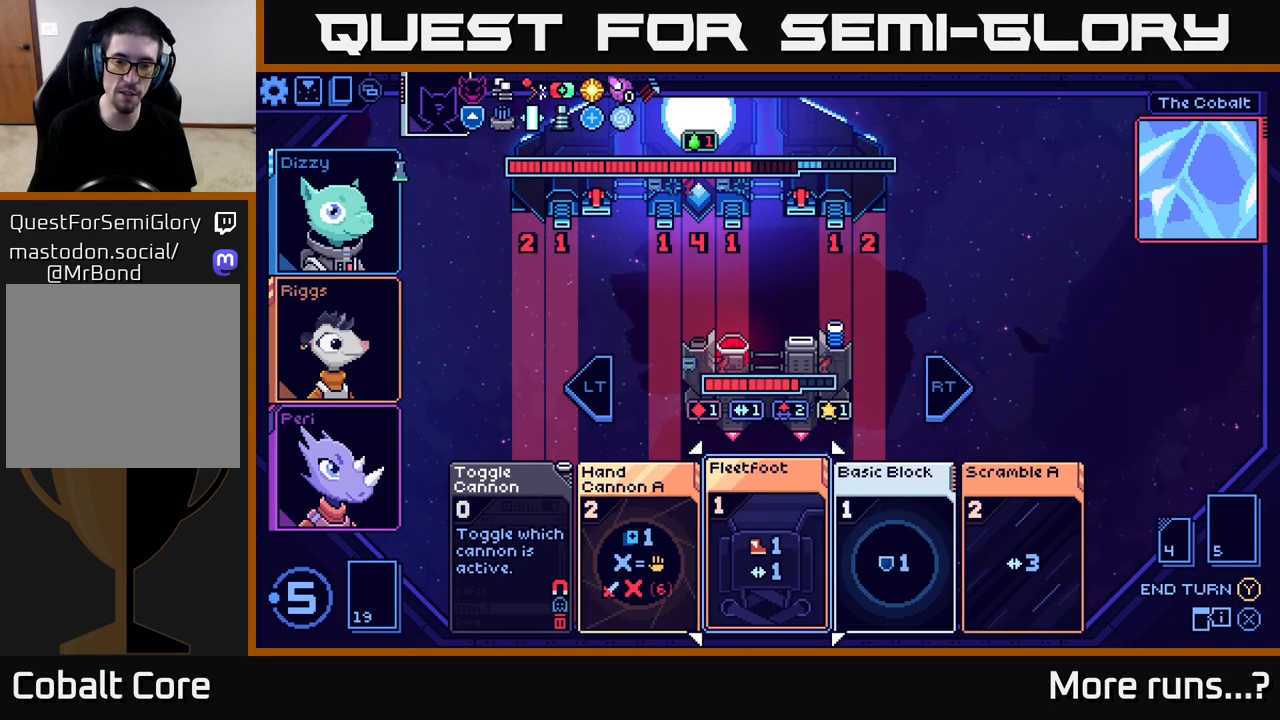
{"buttons": [], "left_stick": "center", "right_stick": "center", "events": []}
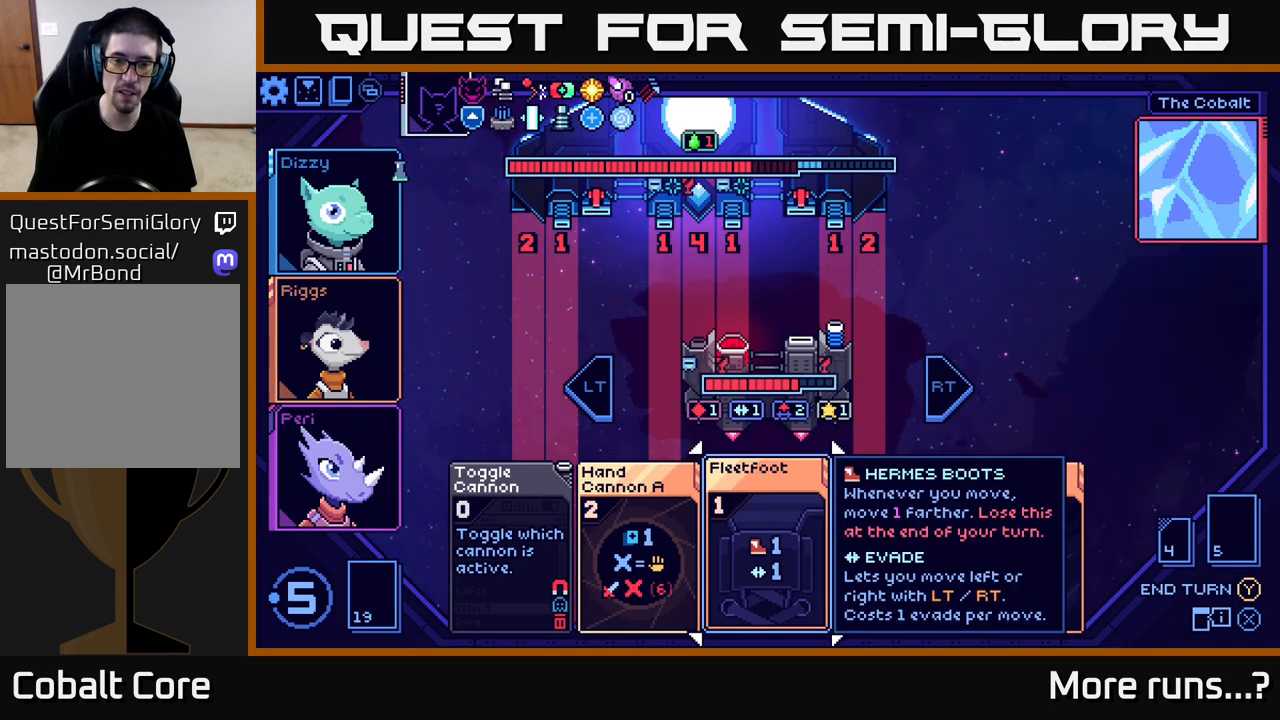
{"buttons": [], "left_stick": "center", "right_stick": "center", "events": [[283, "DPAD_LEFT", "down"], [417, "DPAD_LEFT", "up"]]}
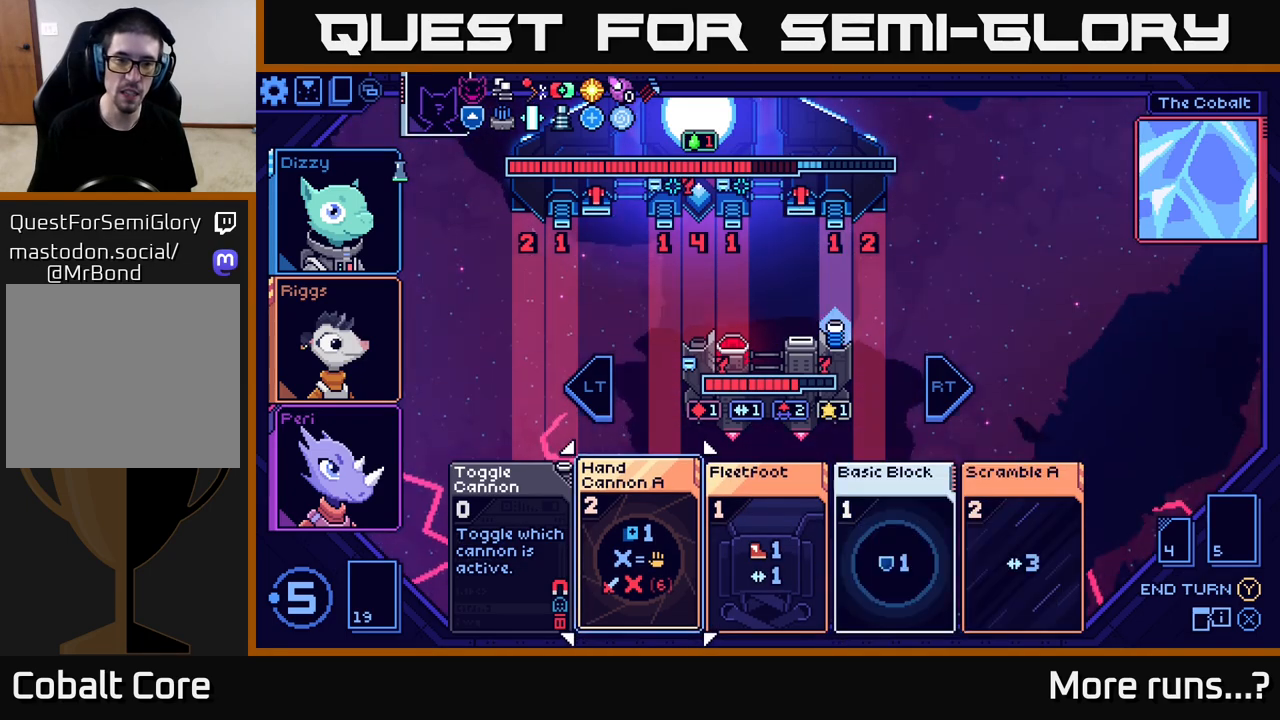
{"buttons": [], "left_stick": "center", "right_stick": "center", "events": [[283, "DPAD_LEFT", "down"], [433, "DPAD_LEFT", "up"]]}
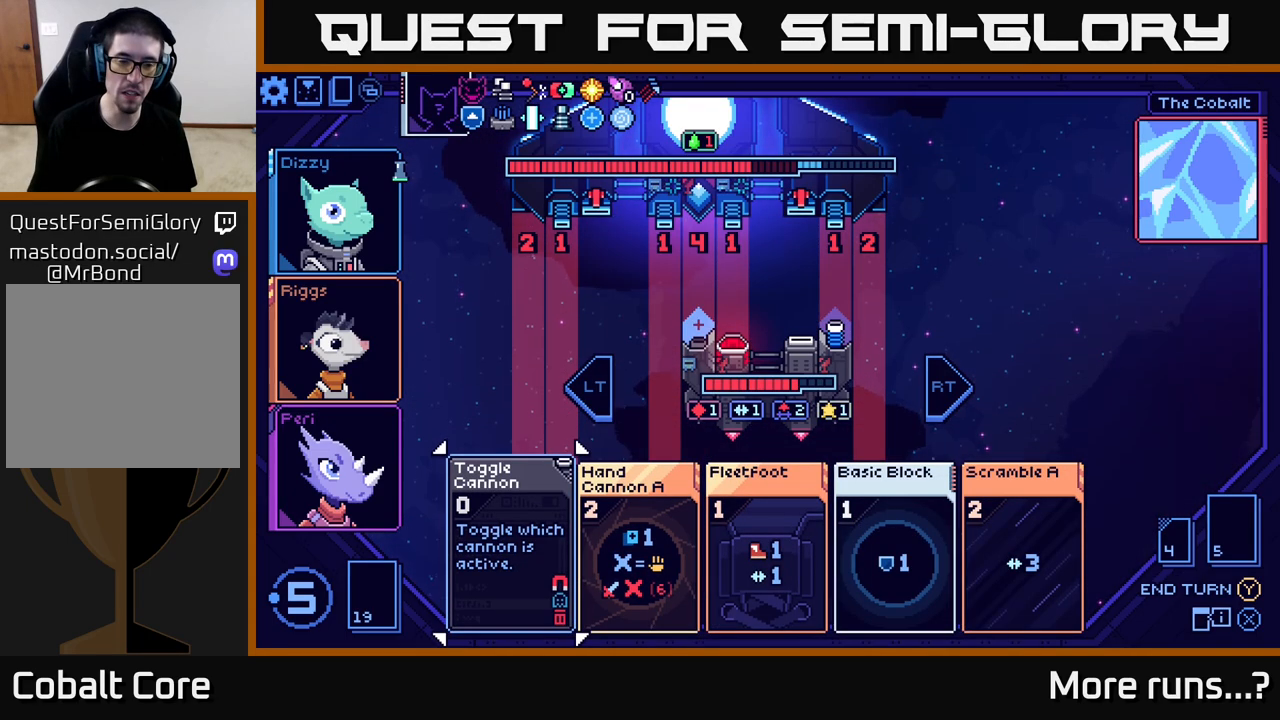
{"buttons": [], "left_stick": "center", "right_stick": "center", "events": []}
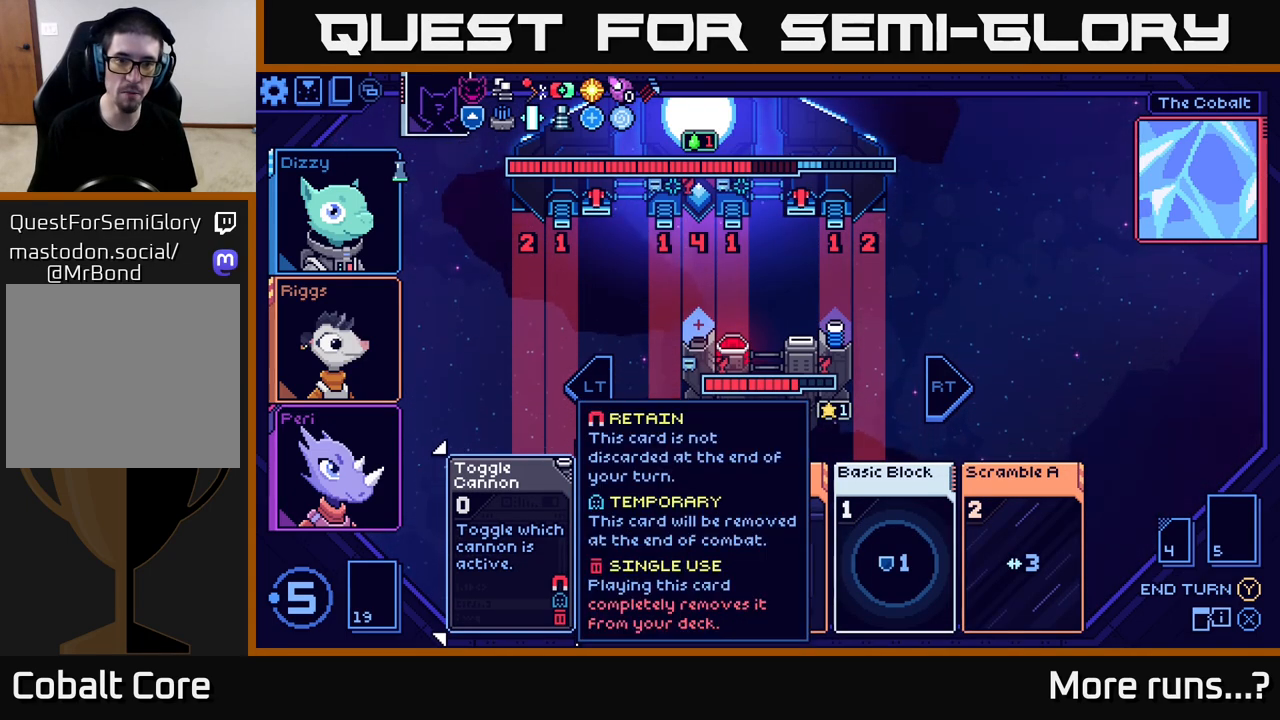
{"buttons": [], "left_stick": "center", "right_stick": "center", "events": [[333, "DPAD_RIGHT", "down"], [433, "DPAD_RIGHT", "up"]]}
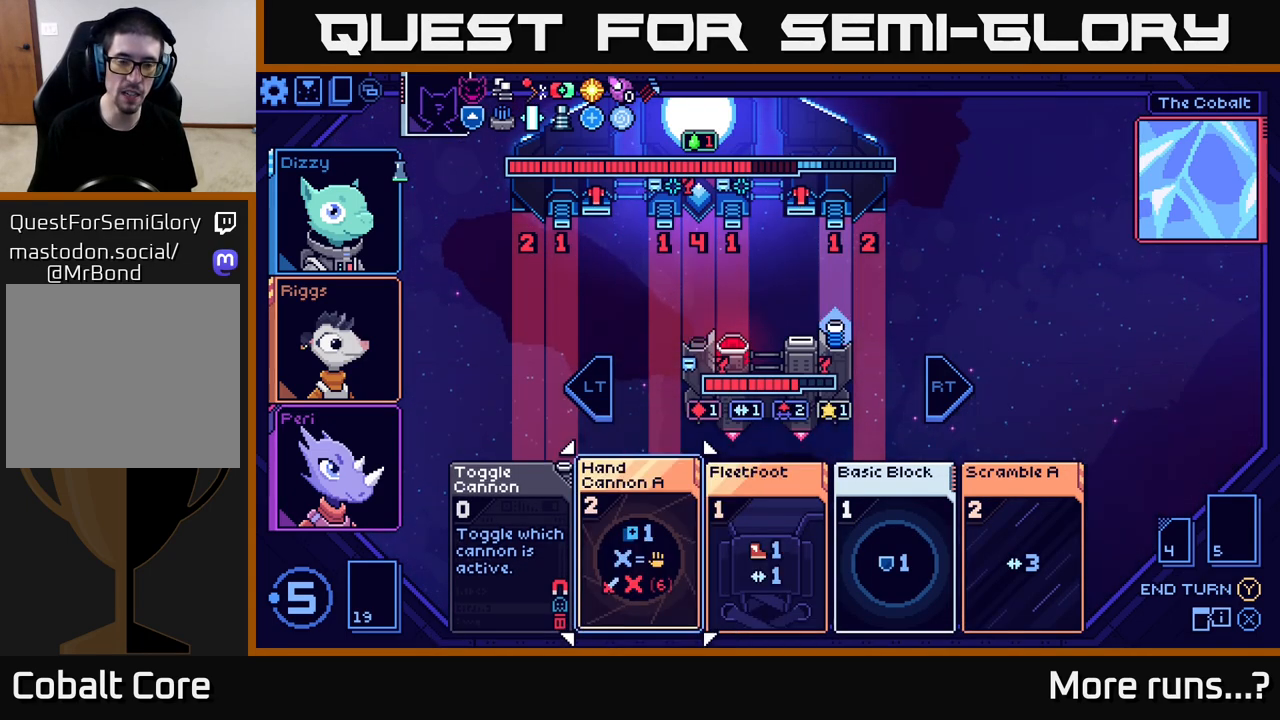
{"buttons": [], "left_stick": "center", "right_stick": "center", "events": []}
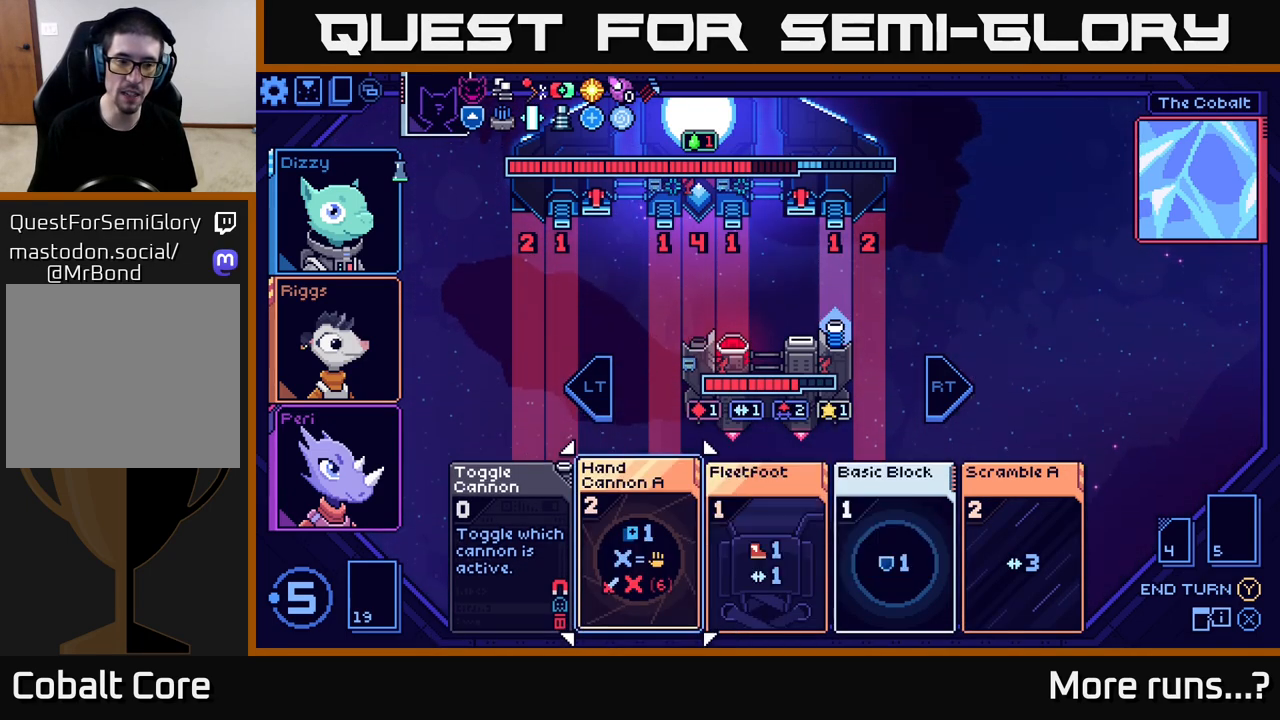
{"buttons": [], "left_stick": "center", "right_stick": "center", "events": [[17, "DPAD_LEFT", "down"], [150, "DPAD_LEFT", "up"]]}
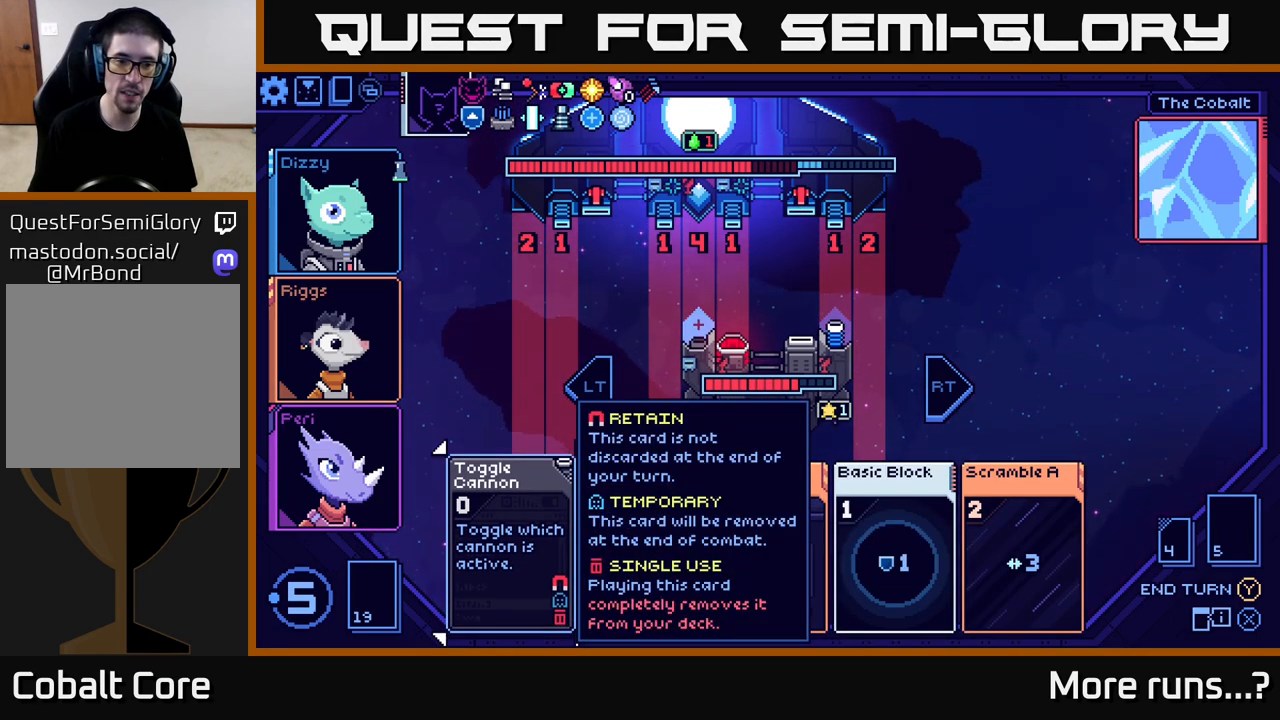
{"buttons": [], "left_stick": "center", "right_stick": "center", "events": []}
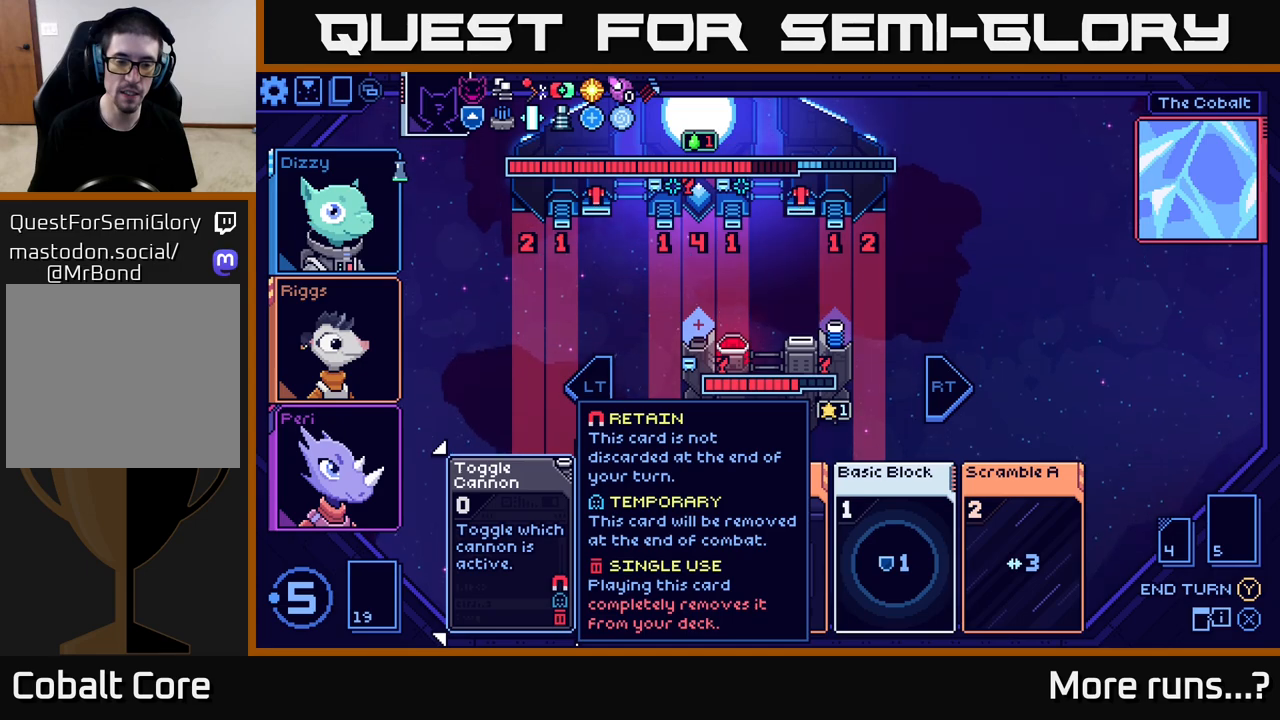
{"buttons": [], "left_stick": "center", "right_stick": "center", "events": [[200, "DPAD_RIGHT", "down"], [300, "DPAD_RIGHT", "up"]]}
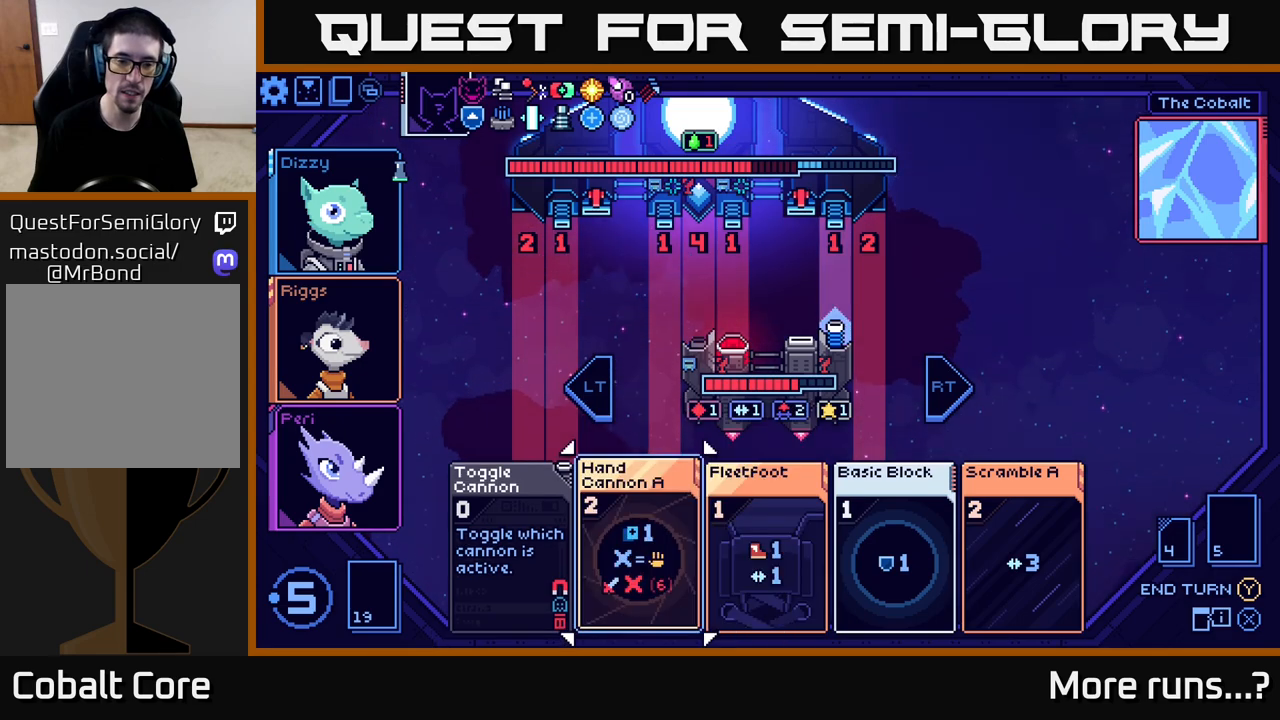
{"buttons": [], "left_stick": "center", "right_stick": "center", "events": []}
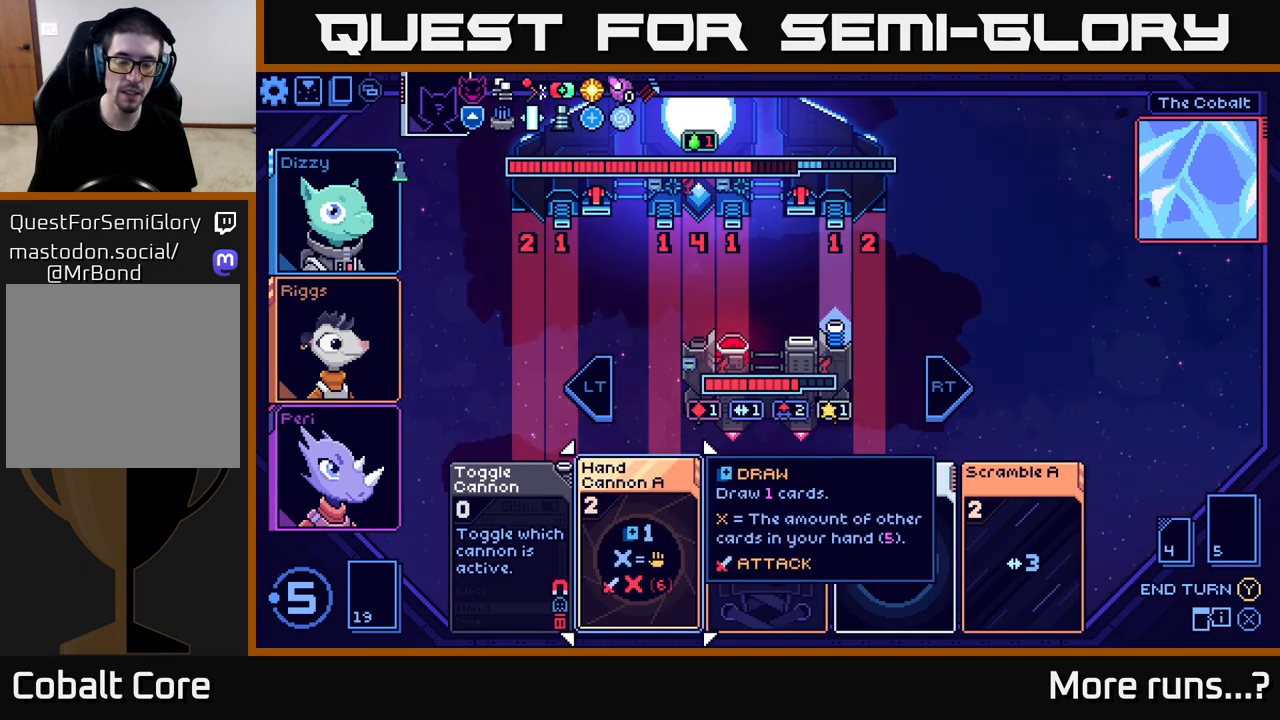
{"buttons": [], "left_stick": "center", "right_stick": "center", "events": []}
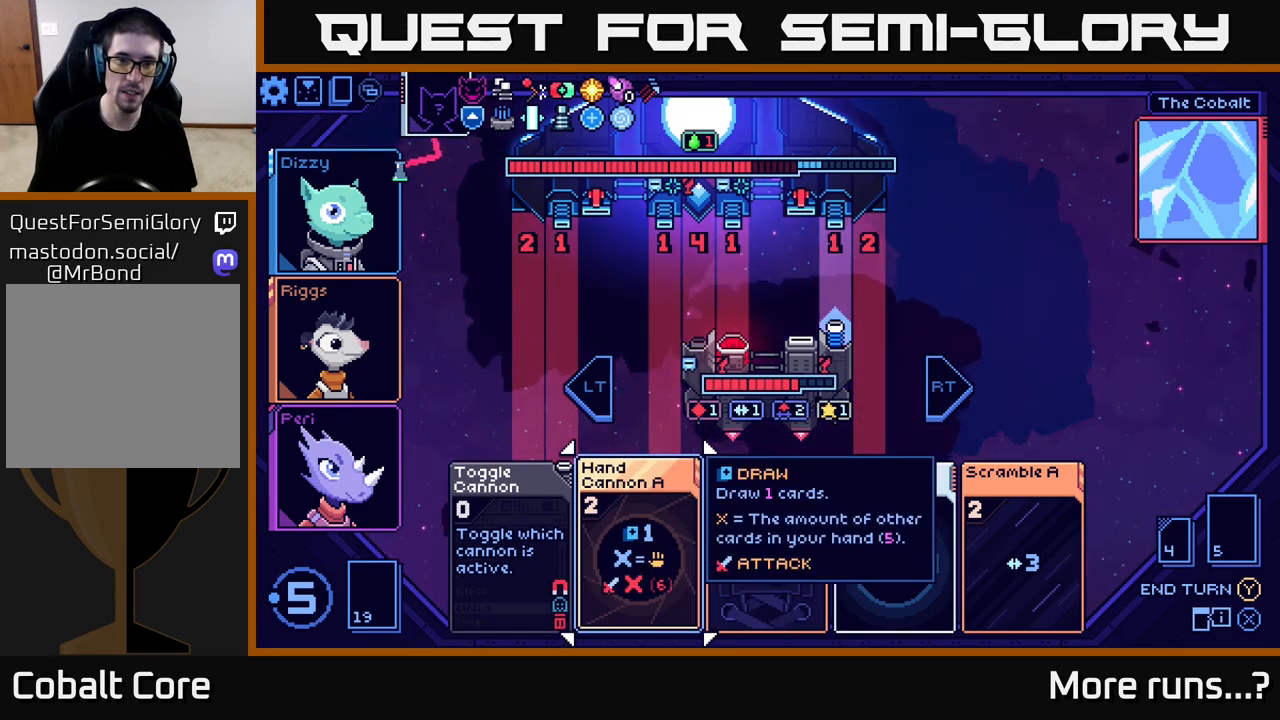
{"buttons": [], "left_stick": "center", "right_stick": "center", "events": [[233, "DPAD_LEFT", "down"], [400, "DPAD_LEFT", "up"]]}
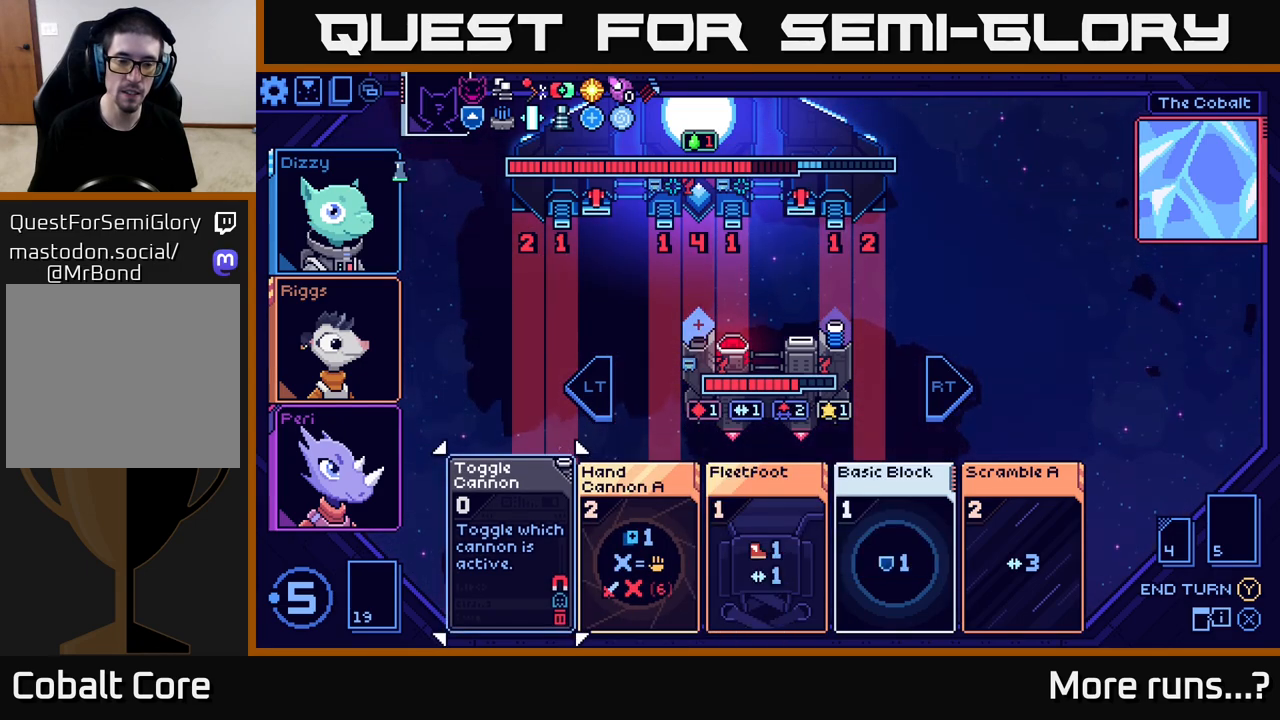
{"buttons": [], "left_stick": "center", "right_stick": "center", "events": []}
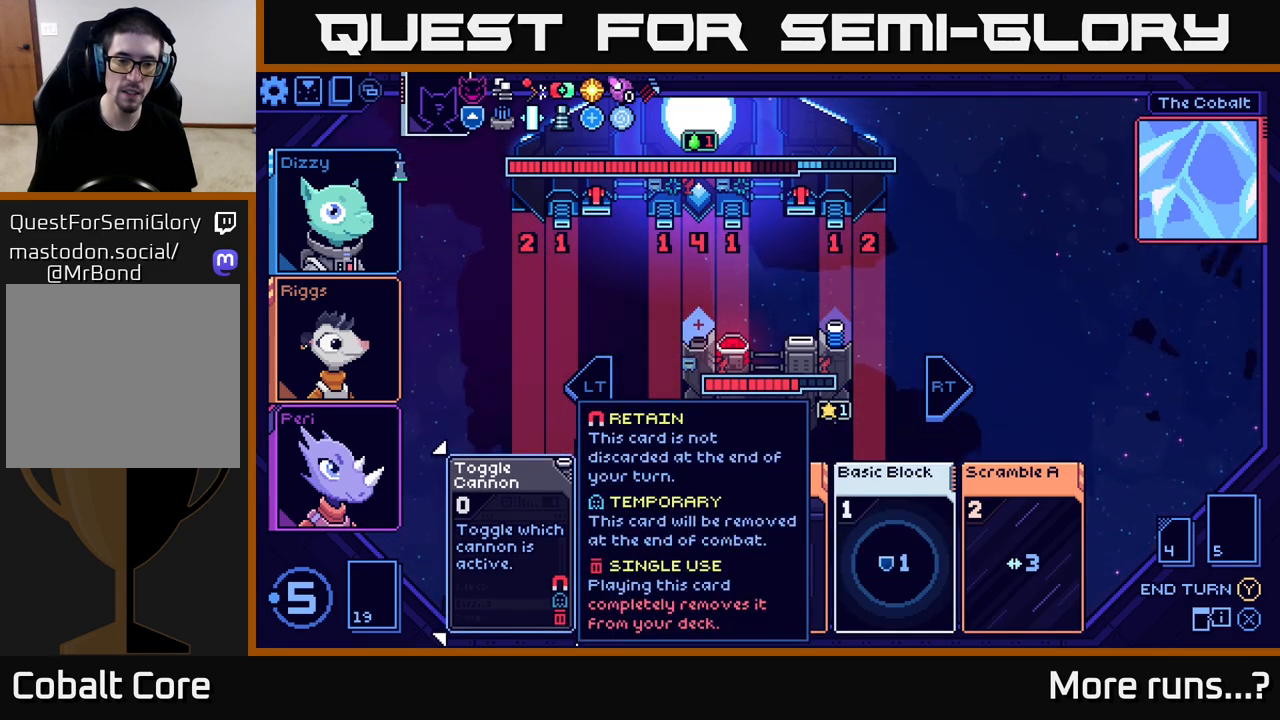
{"buttons": ["DPAD_RIGHT"], "left_stick": "center", "right_stick": "center", "events": [[417, "DPAD_RIGHT", "down"]]}
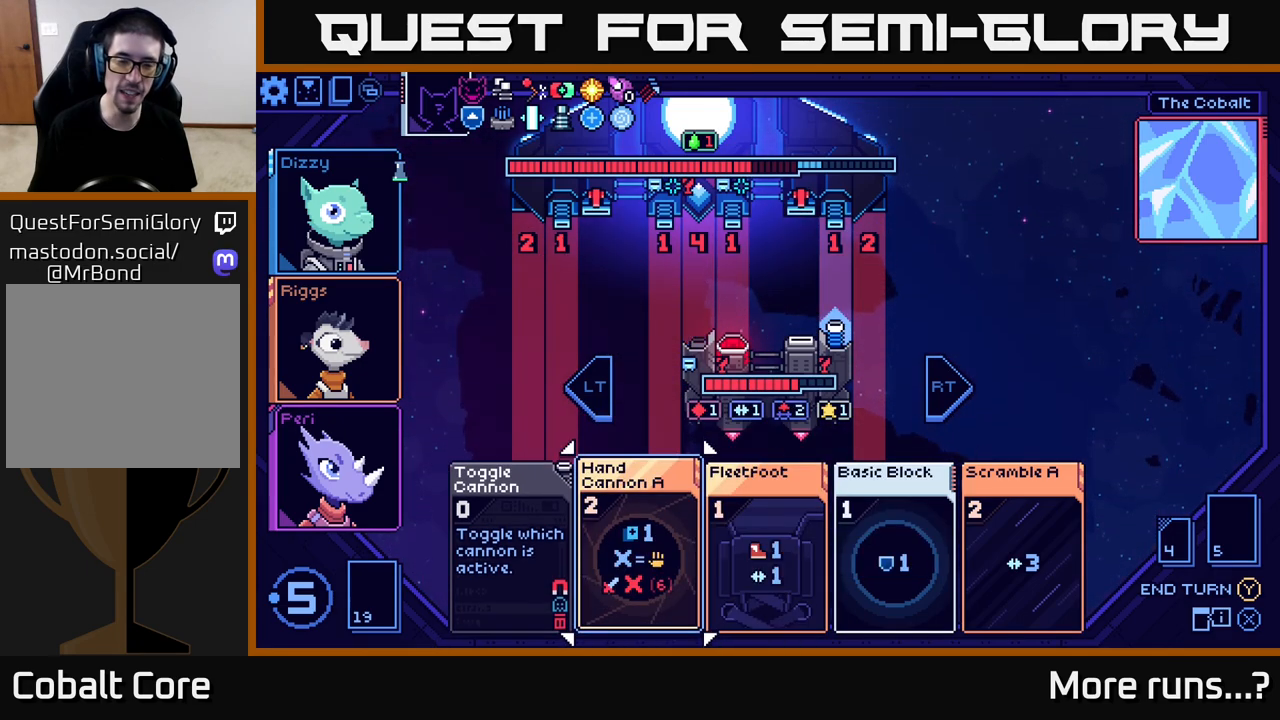
{"buttons": ["DPAD_LEFT"], "left_stick": "center", "right_stick": "center", "events": [[33, "DPAD_RIGHT", "up"], [467, "DPAD_LEFT", "down"]]}
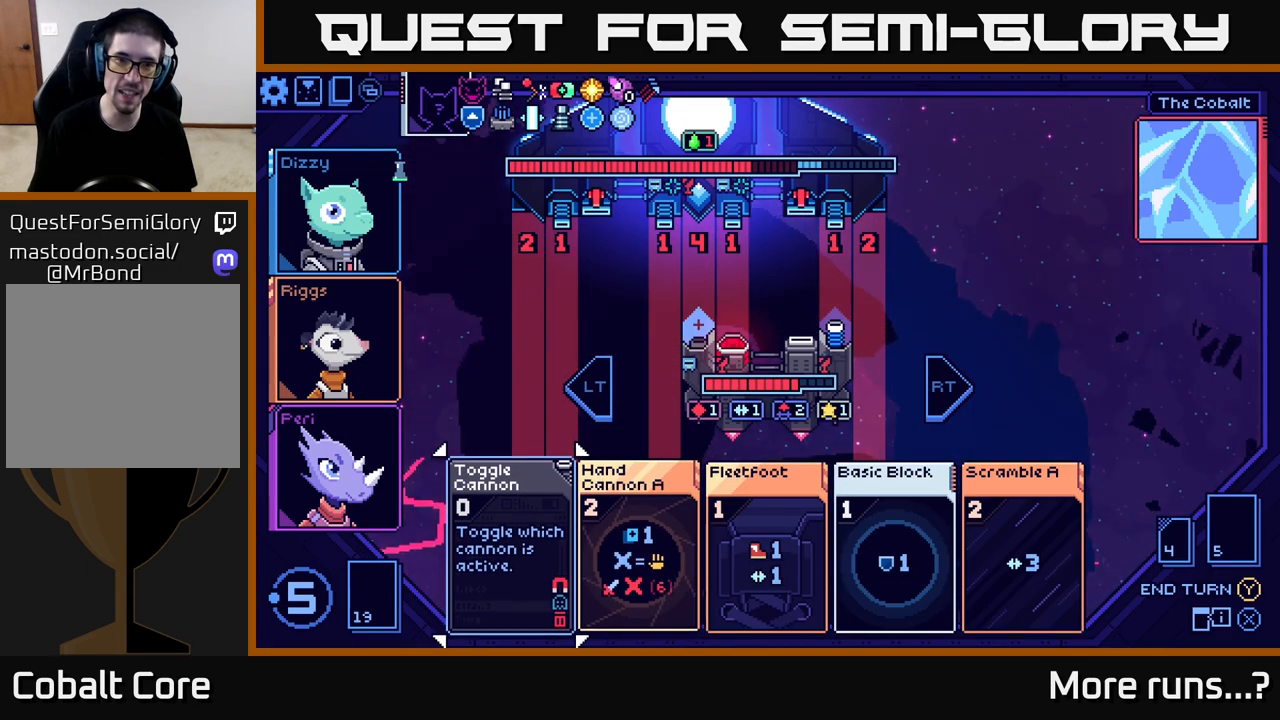
{"buttons": [], "left_stick": "center", "right_stick": "center", "events": [[117, "DPAD_LEFT", "up"], [367, "DPAD_RIGHT", "down"], [467, "DPAD_RIGHT", "up"]]}
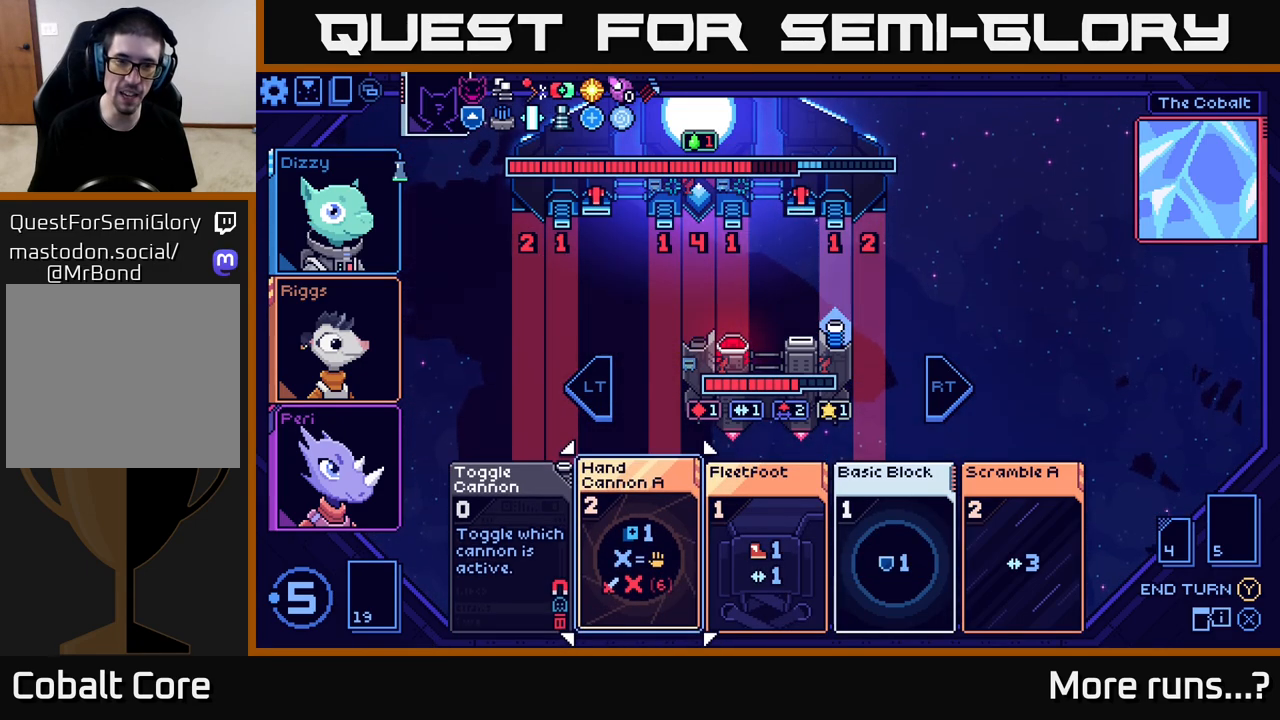
{"buttons": [], "left_stick": "center", "right_stick": "center", "events": []}
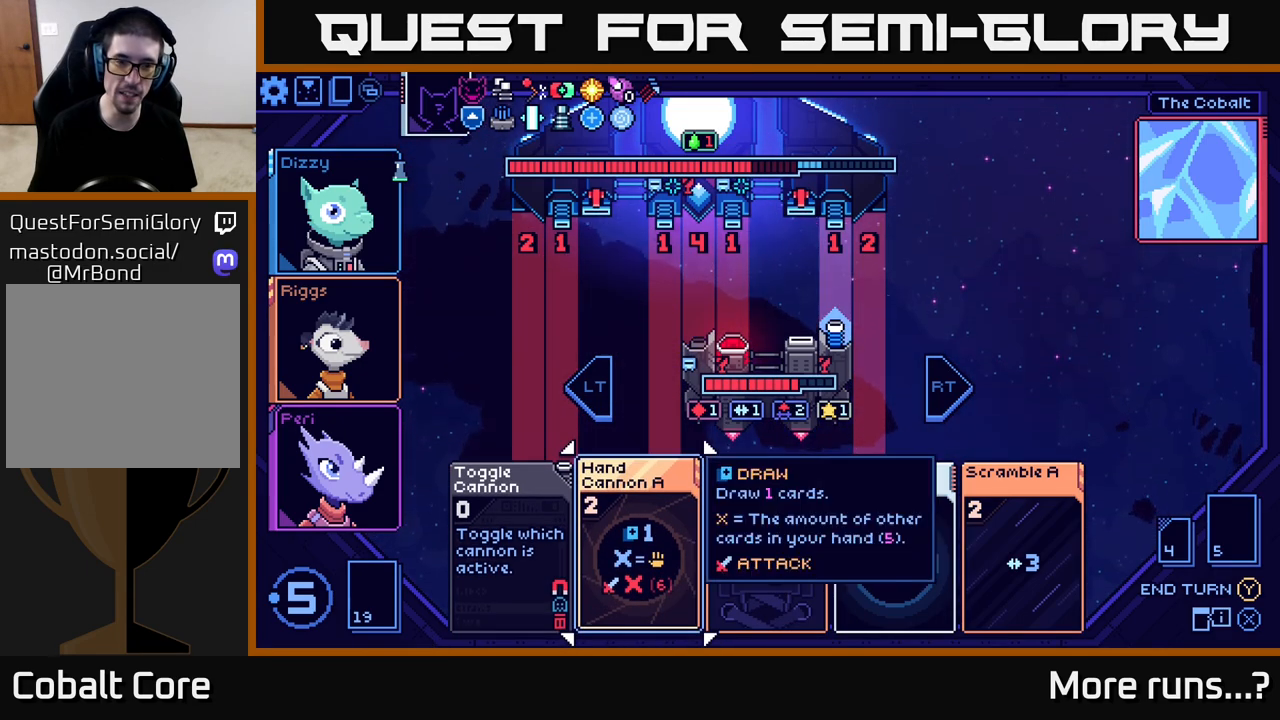
{"buttons": [], "left_stick": "center", "right_stick": "center", "events": [[183, "DPAD_LEFT", "down"], [333, "DPAD_LEFT", "up"]]}
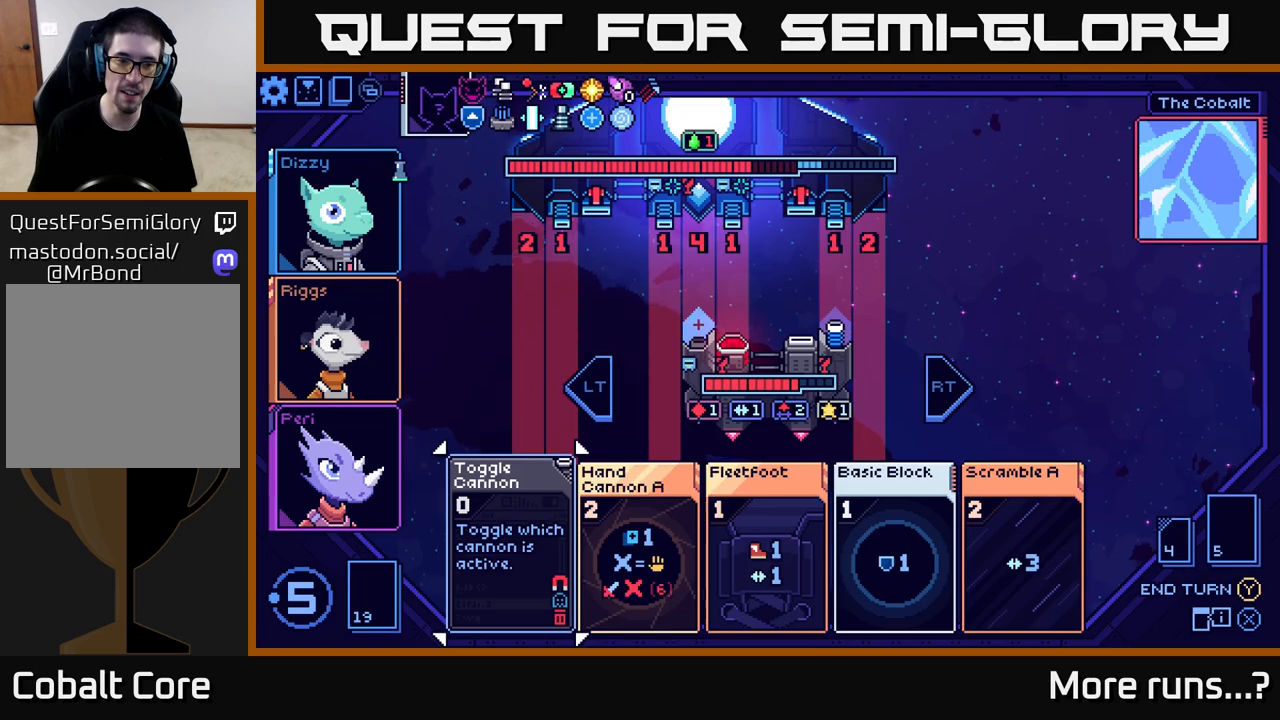
{"buttons": ["A"], "left_stick": "center", "right_stick": "center", "events": [[483, "A", "down"]]}
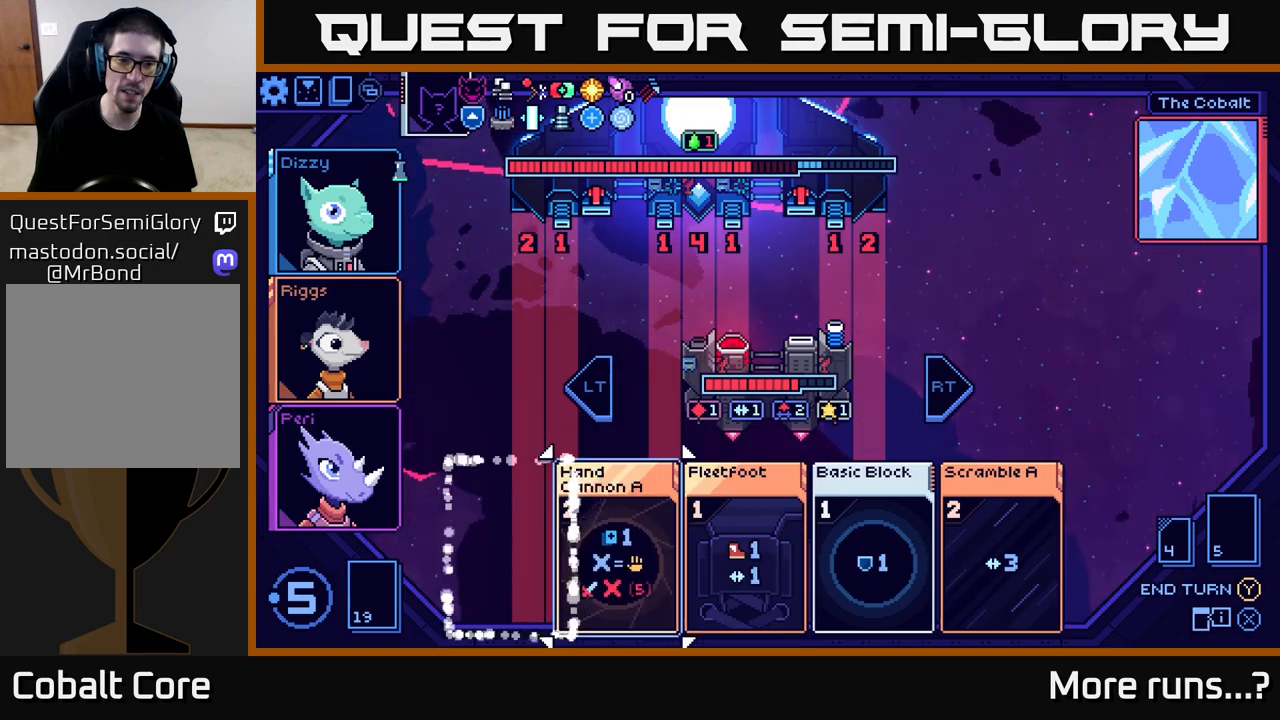
{"buttons": [], "left_stick": "center", "right_stick": "center", "events": [[67, "A", "up"]]}
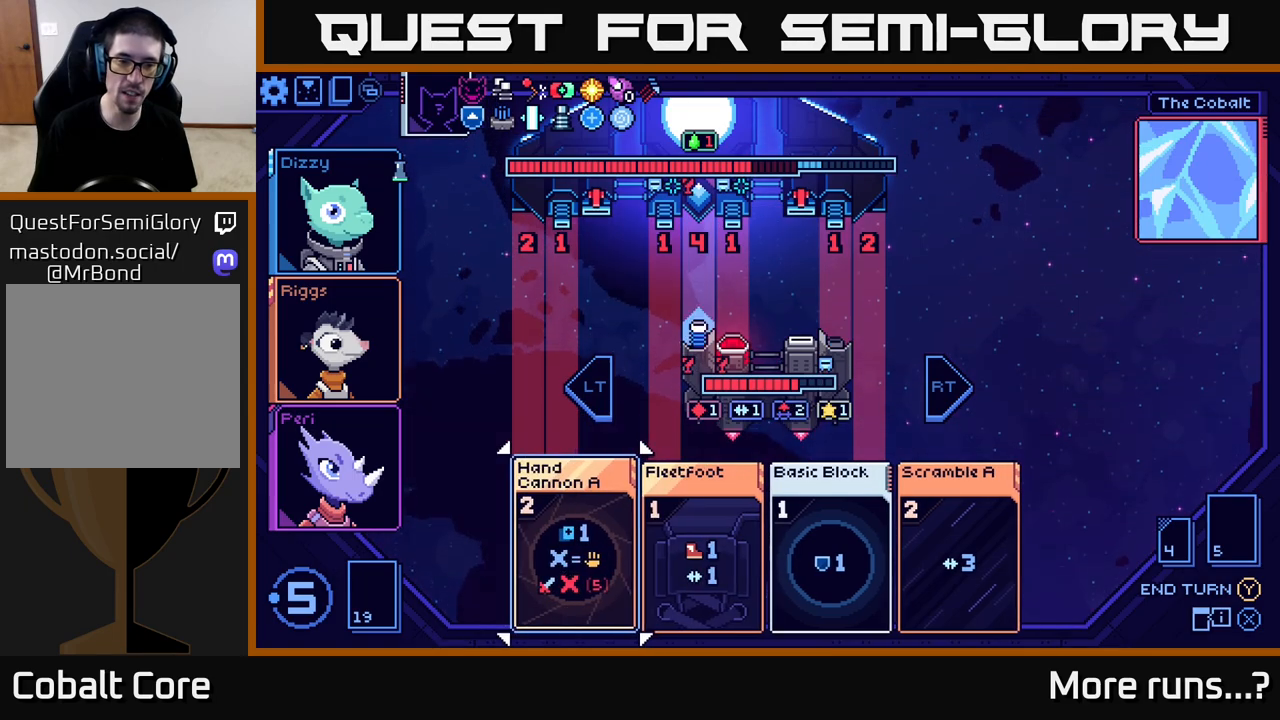
{"buttons": [], "left_stick": "center", "right_stick": "center", "events": []}
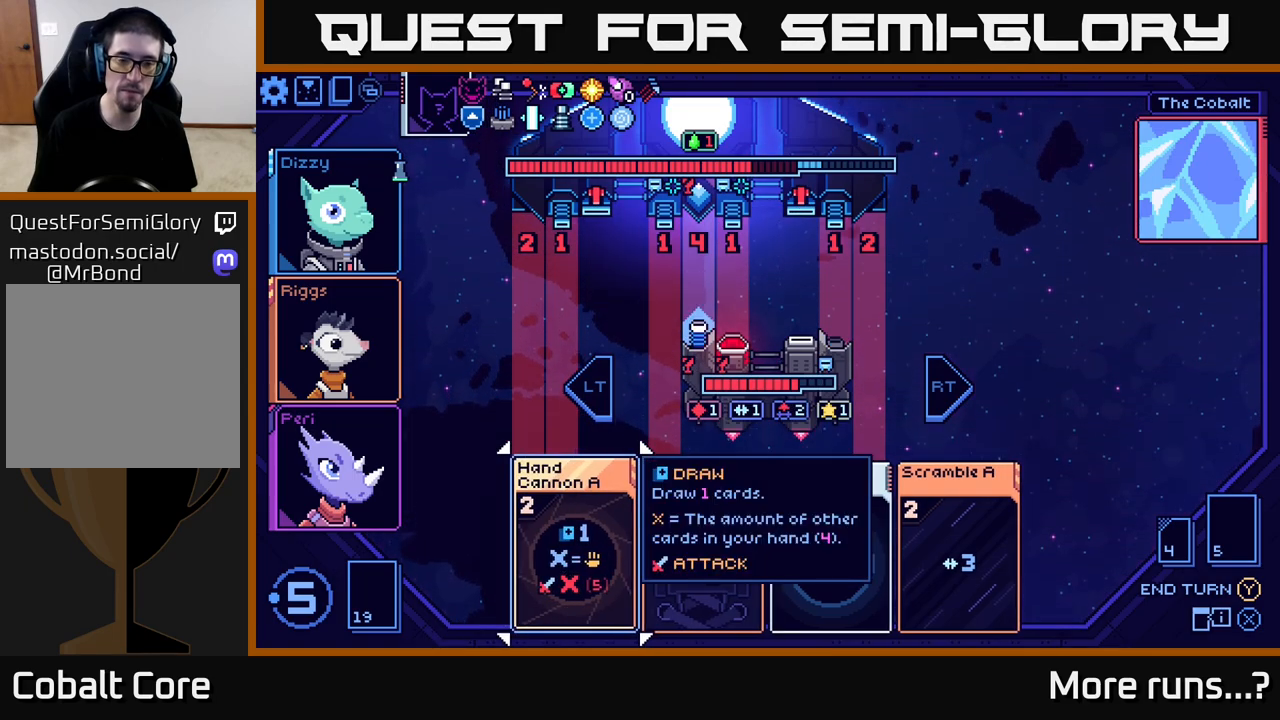
{"buttons": [], "left_stick": "center", "right_stick": "center", "events": [[200, "A", "down"], [283, "A", "up"]]}
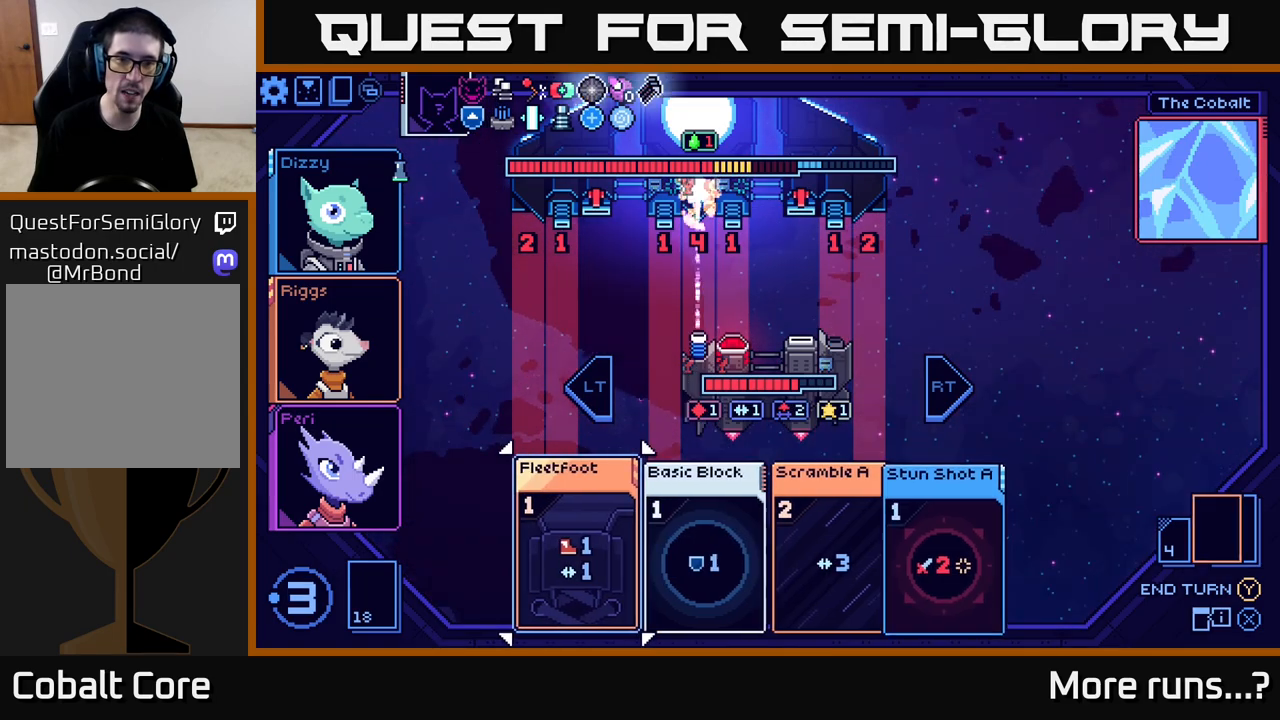
{"buttons": [], "left_stick": "center", "right_stick": "center", "events": []}
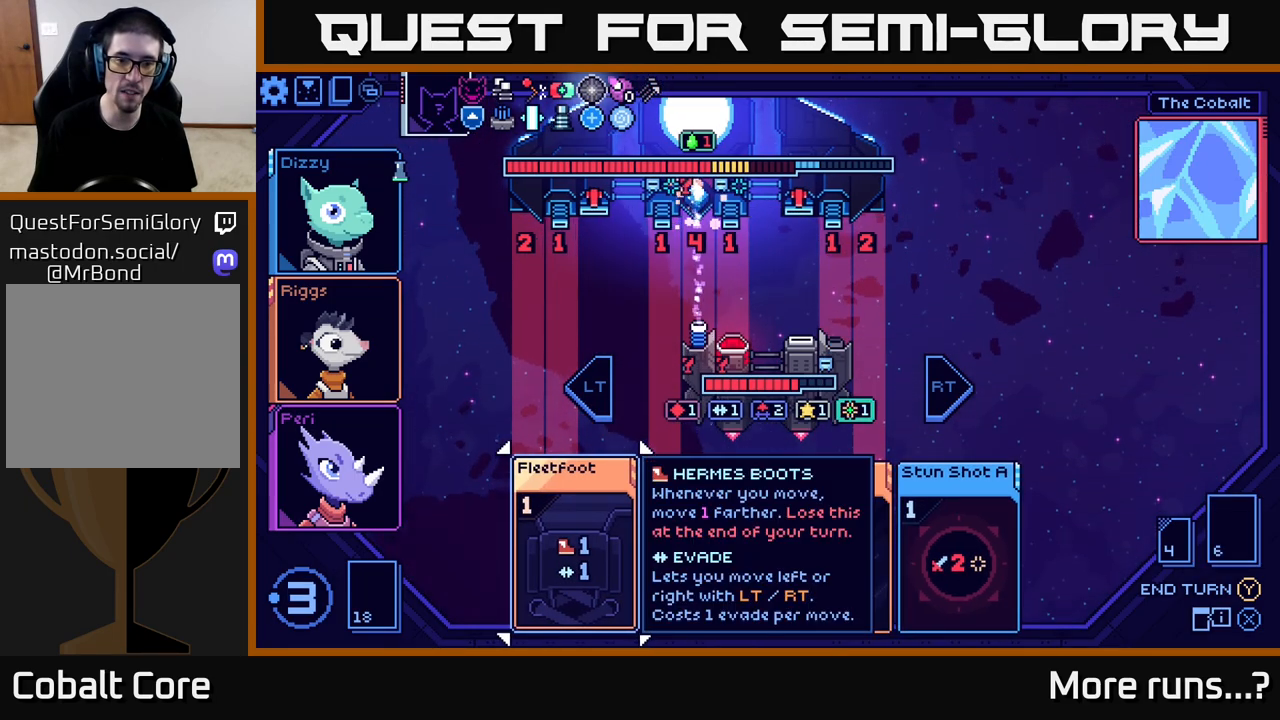
{"buttons": [], "left_stick": "center", "right_stick": "center", "events": [[300, "DPAD_RIGHT", "down"], [400, "DPAD_RIGHT", "up"]]}